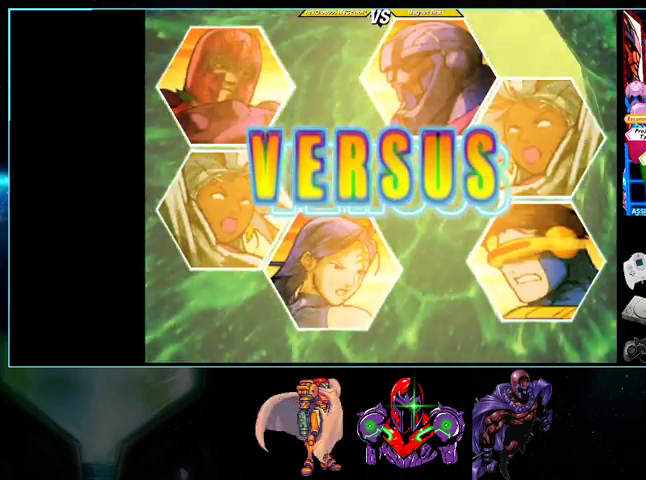
Gameplay with a controller (Nintendo layout); each line is a JSON object with the inputs held at the frame after it. "events" lists button and stick changes between this image and that frame as [ms after this image, input, new state], when the widget could be followed in between. Not read: L3 R3.
{"buttons": ["X"], "events": [[367, "X", "down"]]}
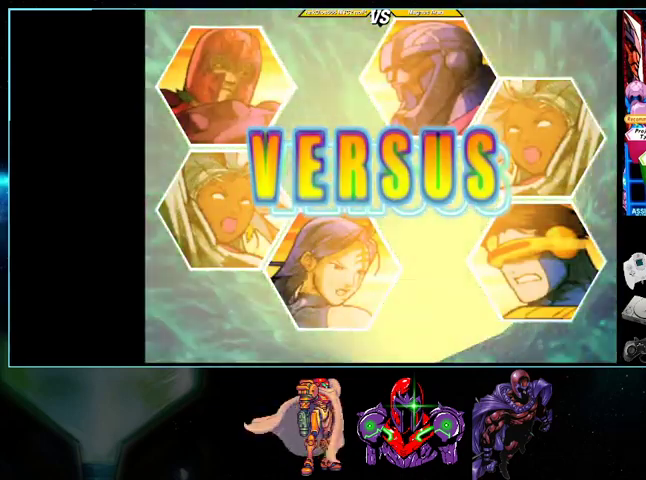
{"buttons": ["X"], "events": []}
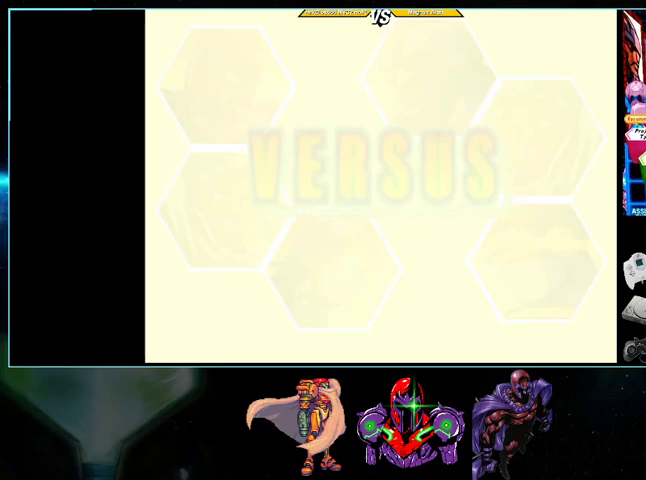
{"buttons": ["X"], "events": []}
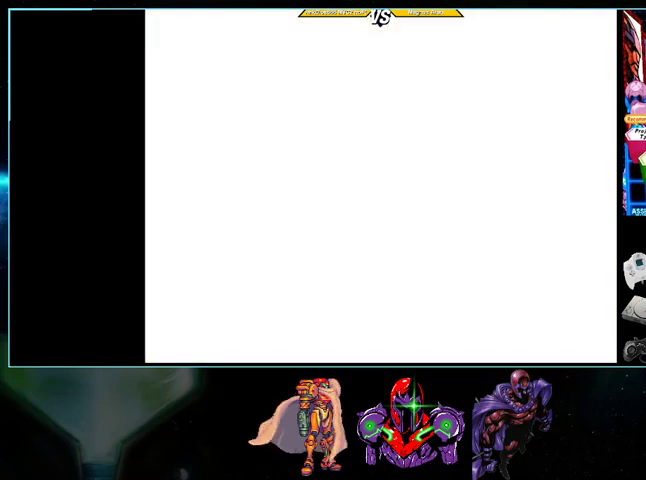
{"buttons": ["X"], "events": []}
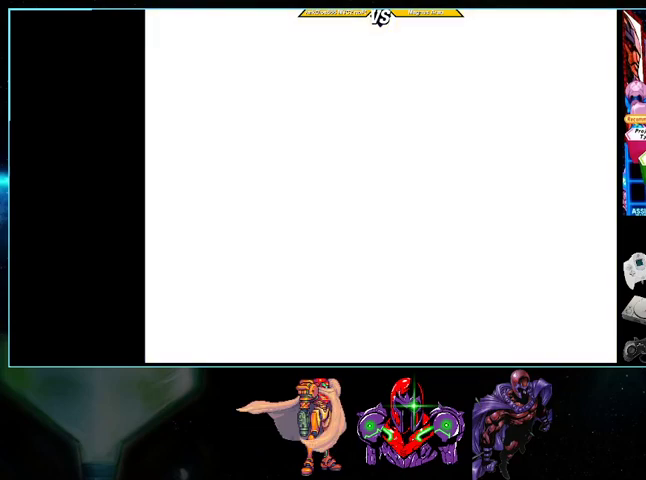
{"buttons": ["X"], "events": []}
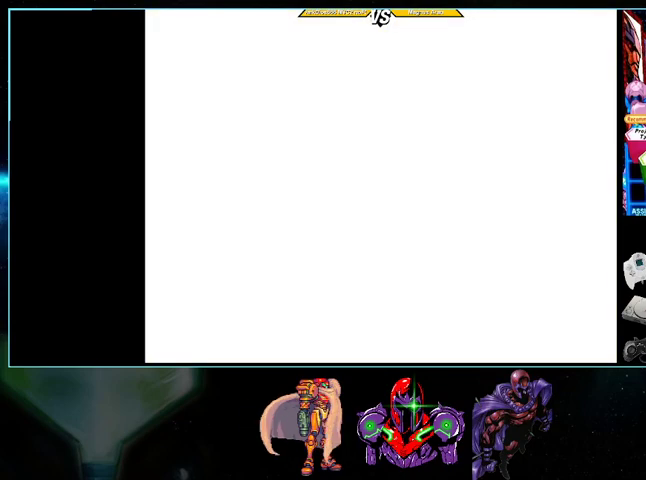
{"buttons": ["X"], "events": []}
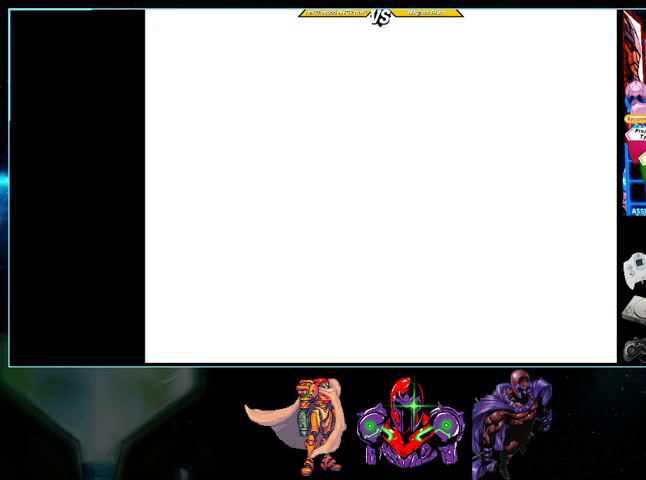
{"buttons": ["X"], "events": []}
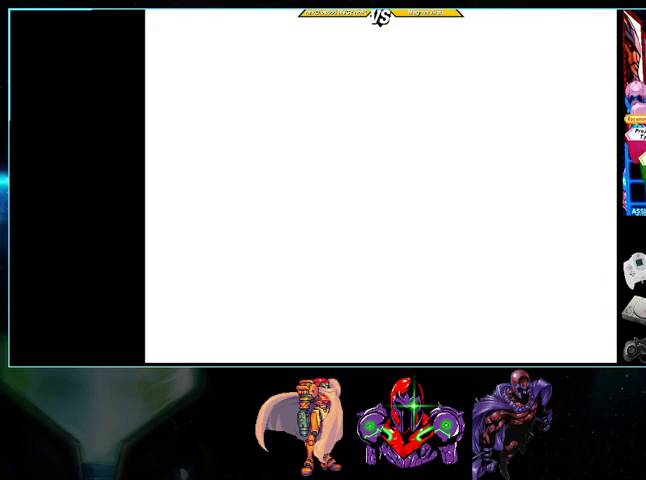
{"buttons": ["X"], "events": []}
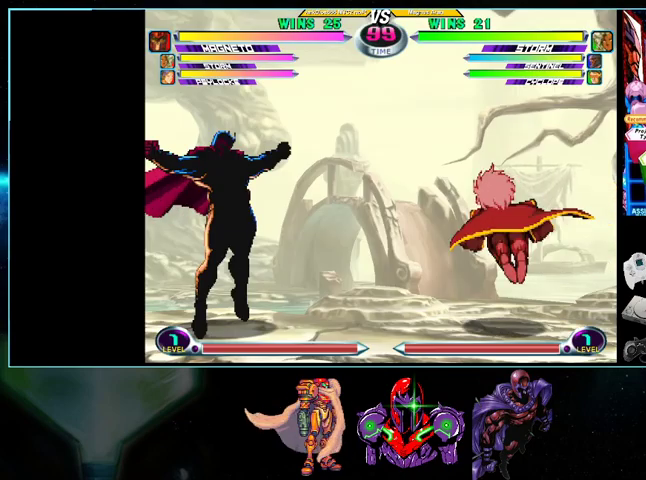
{"buttons": ["X"], "events": []}
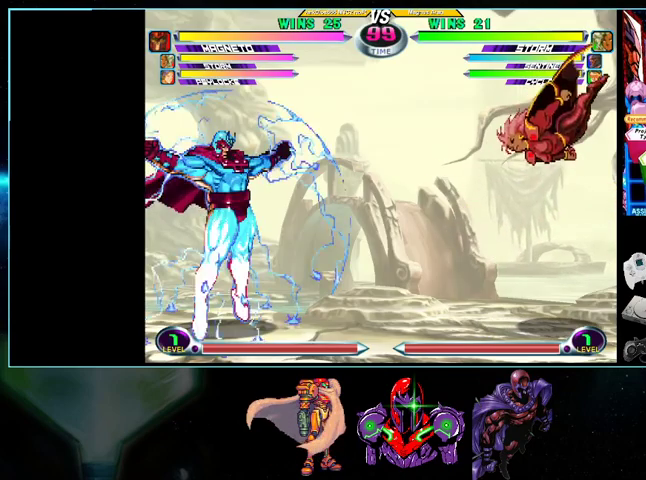
{"buttons": ["X", "DPAD_RIGHT"], "events": [[500, "DPAD_RIGHT", "down"]]}
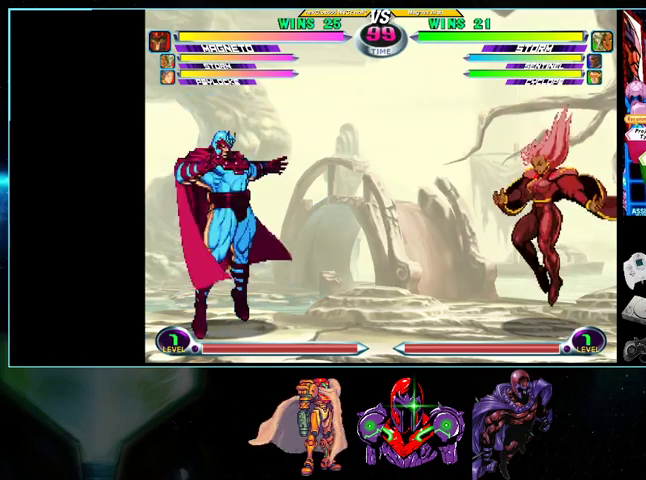
{"buttons": ["X", "DPAD_UP", "DPAD_RIGHT"]}
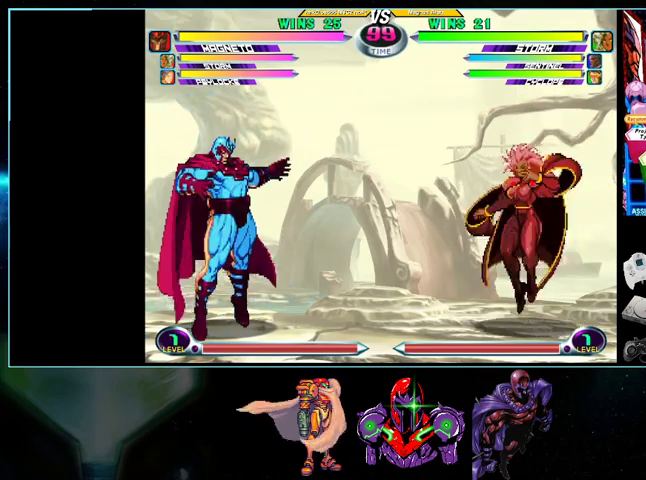
{"buttons": [], "events": [[33, "DPAD_UP", "up"], [100, "DPAD_DOWN", "down"], [100, "DPAD_RIGHT", "up"], [200, "DPAD_DOWN", "up"], [300, "A", "down"], [367, "Y", "down"], [500, "A", "up"], [500, "X", "up"], [500, "Y", "up"]]}
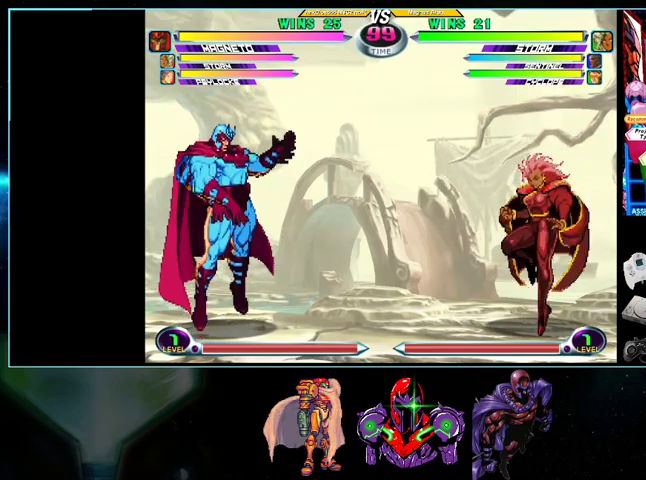
{"buttons": ["A", "B", "DPAD_LEFT"], "events": [[100, "A", "down"], [100, "B", "down"], [233, "A", "up"], [267, "B", "up"], [333, "DPAD_LEFT", "down"], [433, "A", "down"], [433, "B", "down"]]}
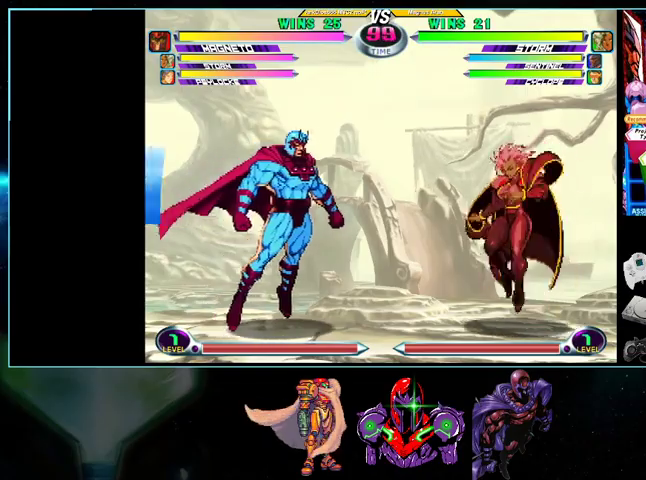
{"buttons": [], "events": [[33, "A", "up"], [33, "B", "up"], [133, "DPAD_LEFT", "up"], [200, "DPAD_RIGHT", "down"], [233, "A", "down"], [233, "B", "down"], [267, "DPAD_RIGHT", "up"], [300, "A", "up"], [300, "B", "up"], [433, "A", "down"], [433, "X", "down"], [433, "Y", "down"], [500, "A", "up"], [500, "X", "up"], [500, "Y", "up"]]}
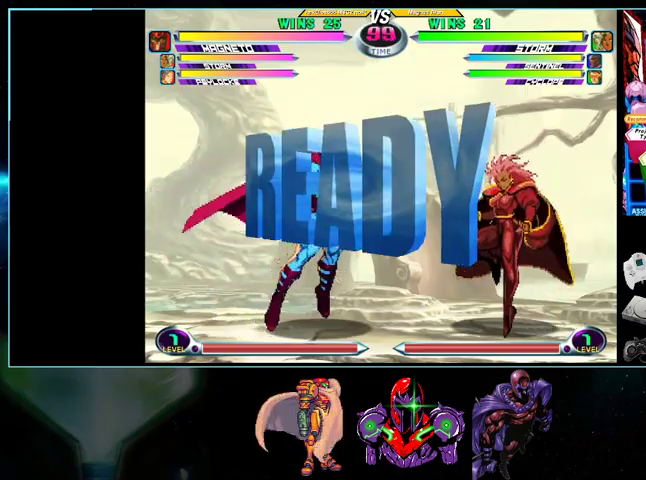
{"buttons": ["A", "DPAD_LEFT"], "events": [[233, "Y", "down"], [267, "DPAD_LEFT", "down"], [300, "Y", "up"], [433, "A", "down"], [433, "Y", "down"], [500, "Y", "up"]]}
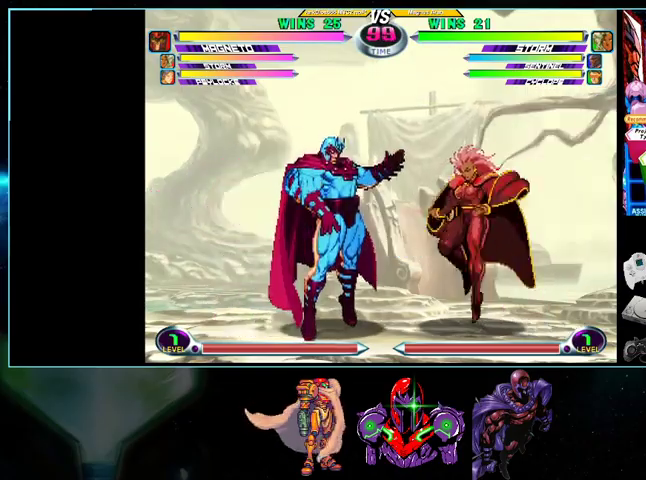
{"buttons": ["DPAD_LEFT"], "events": [[100, "A", "up"], [333, "A", "down"], [333, "Y", "down"], [367, "X", "down"], [400, "A", "up"], [400, "X", "up"], [400, "Y", "up"]]}
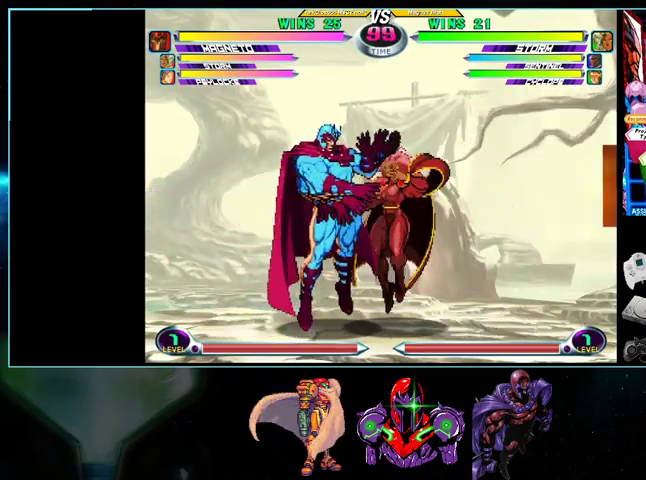
{"buttons": ["DPAD_LEFT"], "events": [[33, "Y", "down"], [100, "X", "down"], [167, "X", "up"], [167, "Y", "up"]]}
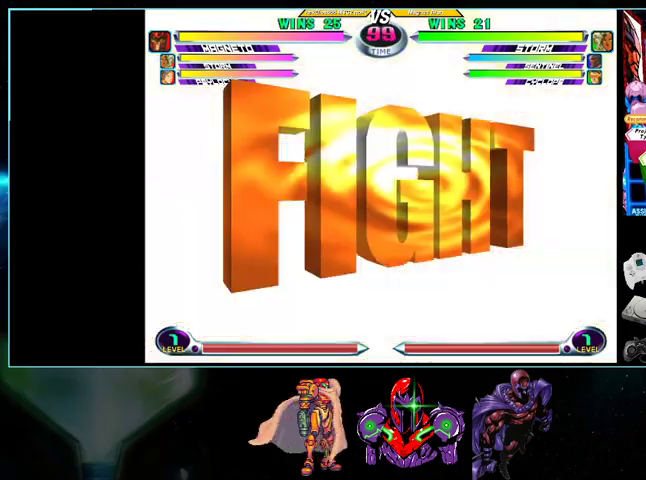
{"buttons": [], "events": [[100, "DPAD_LEFT", "up"], [100, "DPAD_RIGHT", "down"], [100, "X", "down"], [133, "DPAD_DOWN", "down"], [200, "X", "up"], [267, "X", "down"], [333, "X", "up"], [500, "DPAD_DOWN", "up"], [500, "DPAD_RIGHT", "up"]]}
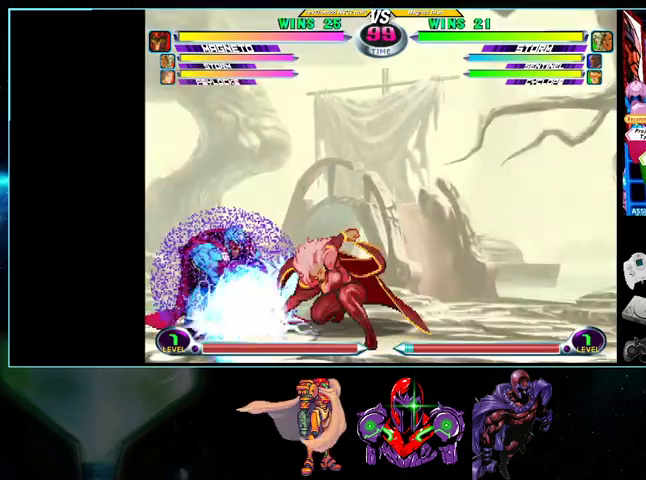
{"buttons": [], "events": [[33, "B", "down"], [100, "B", "up"], [133, "DPAD_RIGHT", "down"], [400, "R1", "down"], [433, "DPAD_RIGHT", "up"], [500, "R1", "up"]]}
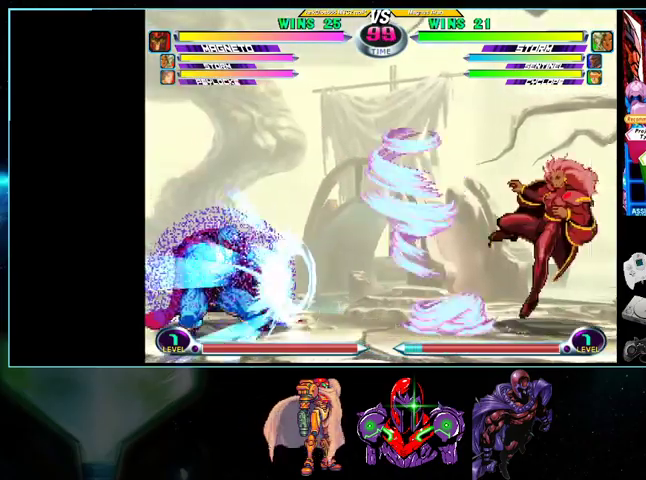
{"buttons": ["X", "Y", "DPAD_DOWN", "DPAD_RIGHT"]}
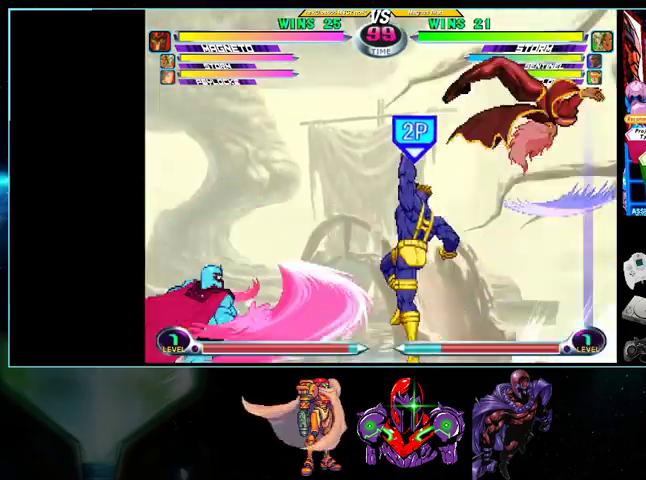
{"buttons": ["Y", "DPAD_UP", "DPAD_LEFT"], "events": [[33, "X", "up"], [233, "DPAD_DOWN", "up"], [267, "DPAD_RIGHT", "up"], [300, "Y", "up"], [367, "DPAD_DOWN", "down"], [433, "DPAD_DOWN", "up"], [433, "DPAD_LEFT", "down"], [500, "DPAD_UP", "down"], [500, "Y", "down"]]}
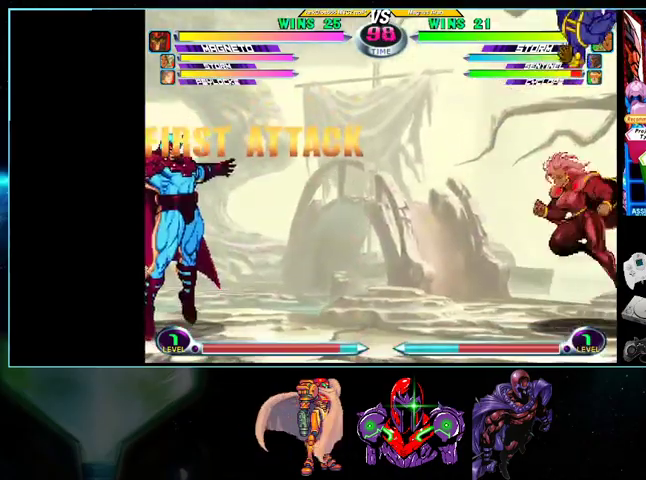
{"buttons": []}
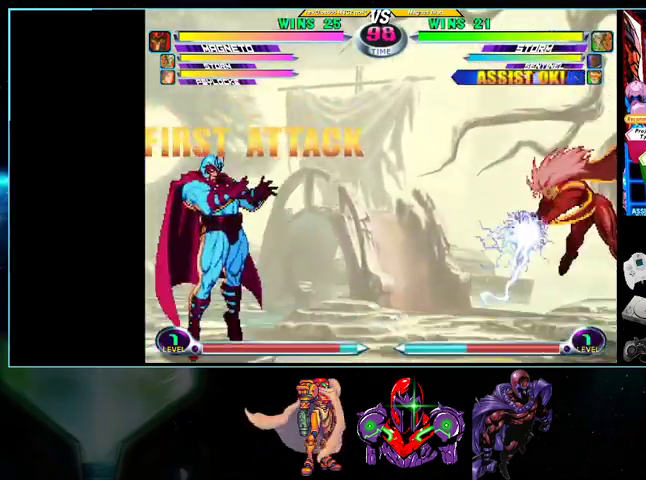
{"buttons": ["Y", "DPAD_DOWN", "DPAD_LEFT"], "events": [[33, "DPAD_DOWN", "down"], [100, "DPAD_DOWN", "up"], [100, "DPAD_LEFT", "down"], [100, "DPAD_UP", "down"], [200, "Y", "down"], [233, "DPAD_UP", "up"], [267, "Y", "up"], [300, "DPAD_DOWN", "down"], [367, "X", "down"], [400, "X", "up"], [500, "Y", "down"]]}
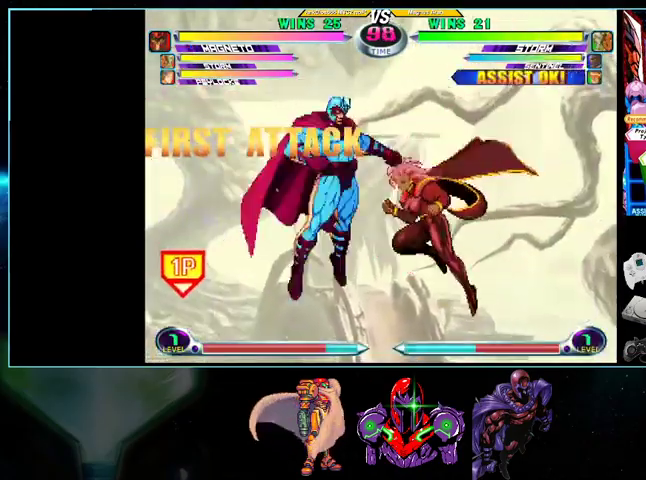
{"buttons": ["DPAD_UP", "DPAD_LEFT"], "events": [[100, "DPAD_DOWN", "up"], [100, "Y", "up"], [167, "DPAD_LEFT", "up"], [233, "DPAD_LEFT", "down"], [500, "DPAD_UP", "down"]]}
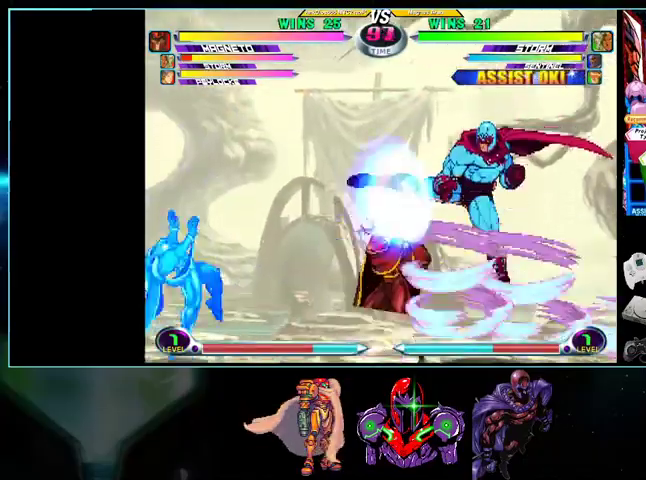
{"buttons": ["DPAD_UP", "DPAD_LEFT"], "events": []}
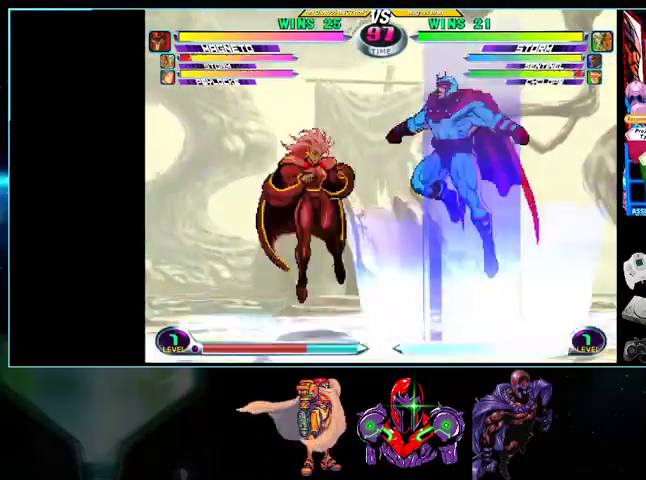
{"buttons": ["A", "DPAD_DOWN", "DPAD_RIGHT"], "events": [[300, "DPAD_DOWN", "down"], [300, "DPAD_LEFT", "up"], [300, "DPAD_RIGHT", "down"], [300, "DPAD_UP", "up"], [367, "X", "down"], [367, "Y", "down"], [433, "A", "down"], [433, "X", "up"], [433, "Y", "up"]]}
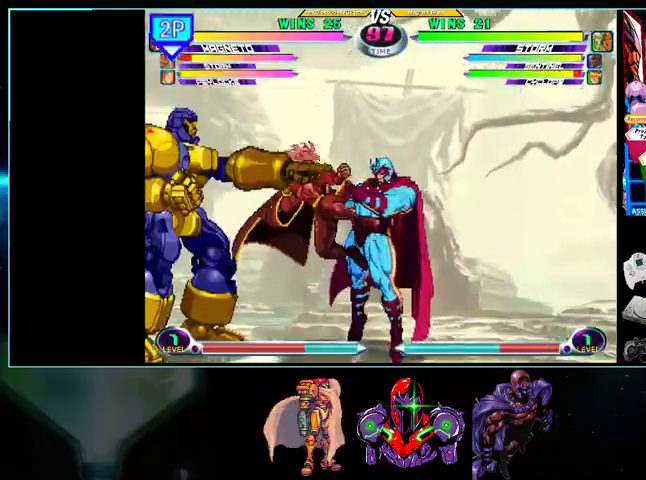
{"buttons": ["DPAD_DOWN"], "events": [[33, "A", "up"], [233, "A", "down"], [300, "DPAD_RIGHT", "up"], [333, "A", "up"], [400, "X", "down"], [433, "X", "up"]]}
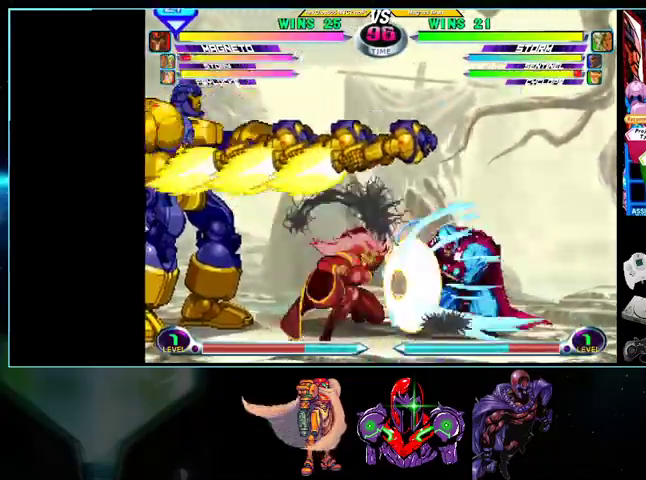
{"buttons": ["DPAD_RIGHT"], "events": [[200, "DPAD_DOWN", "up"], [300, "DPAD_RIGHT", "down"], [367, "DPAD_RIGHT", "up"], [467, "DPAD_RIGHT", "down"]]}